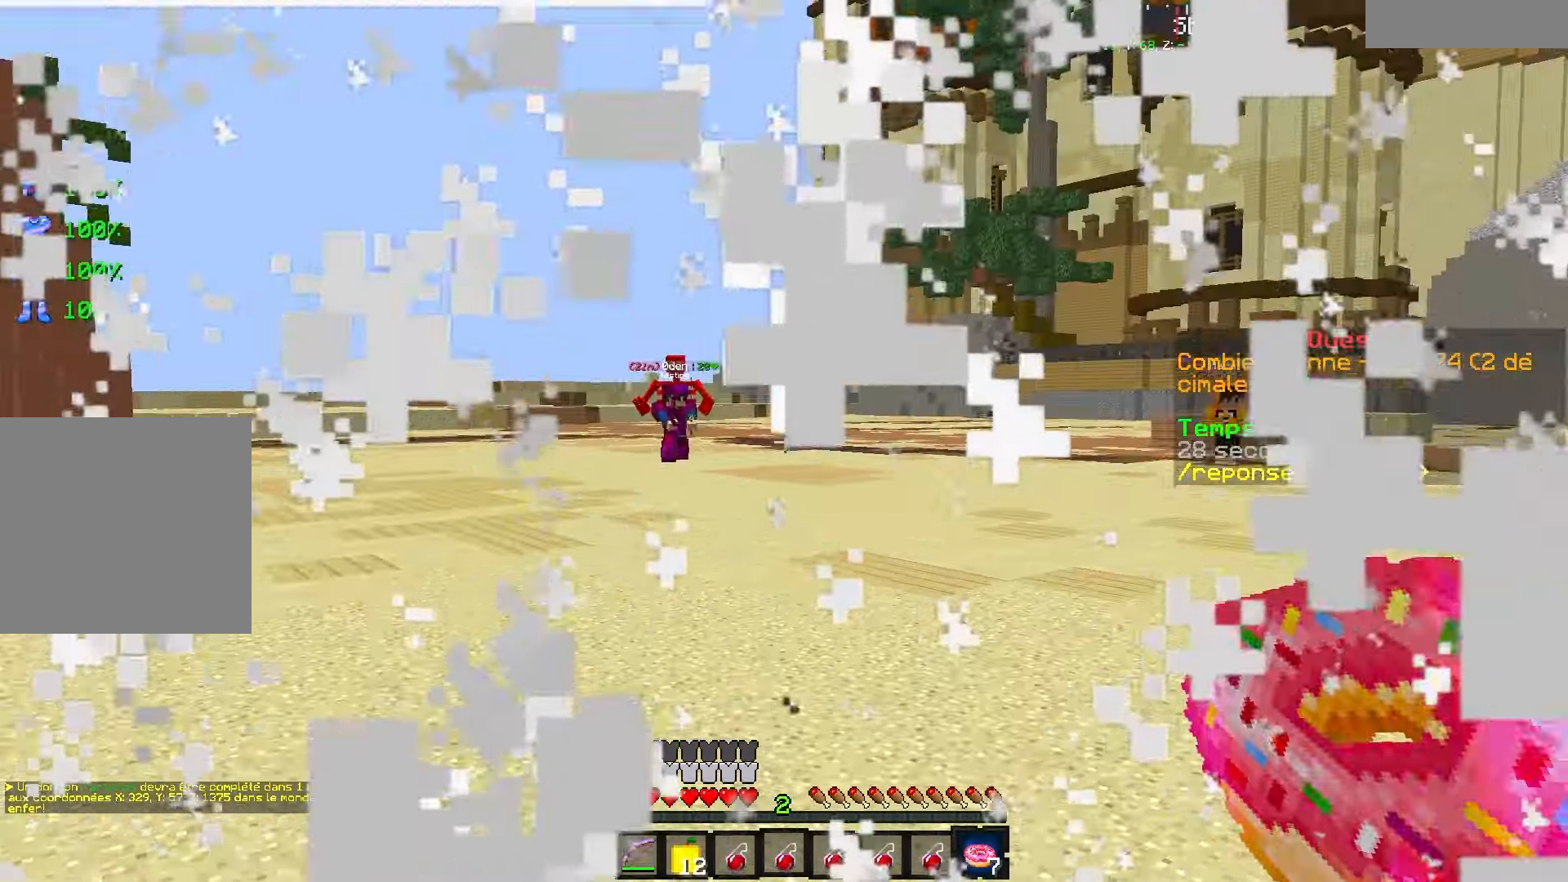
Gameplay with keyboard; each line is a JSON object with the keys held at the frame after it. "events" lists presses ("down") and releases ("up") of "d", "q", "s" and "z" between this image and that frame as [ms after this image, input, new state], when the widget could be followed in between. No other keys are recorded. Mouse input is not recorded.
{"keys": ["q"], "events": [[67, "q", "down"], [200, "s", "up"]]}
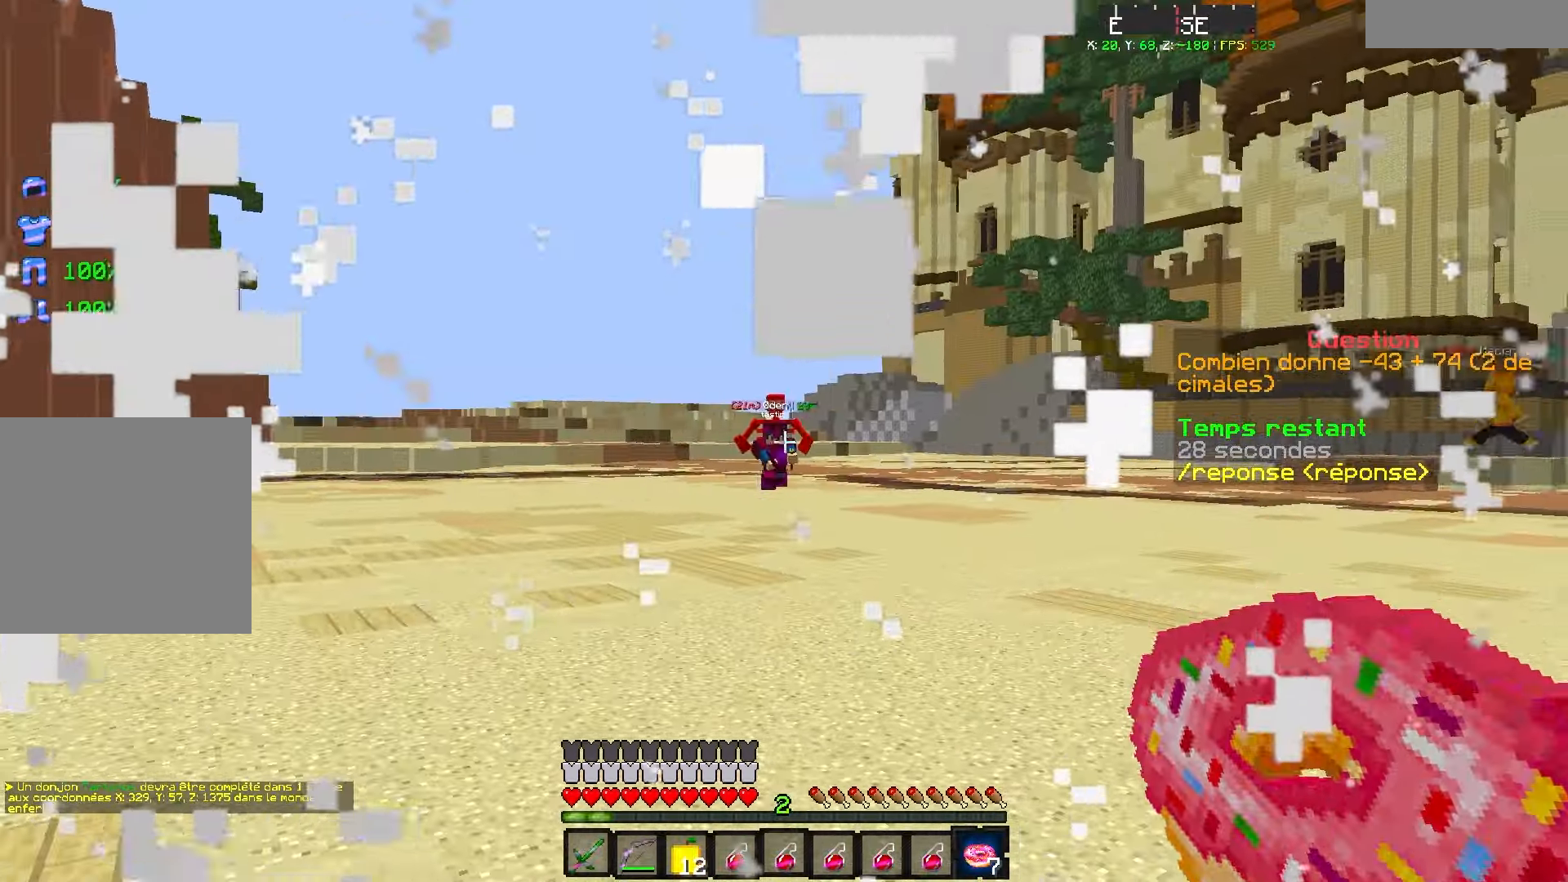
{"keys": ["q", "z"], "events": [[67, "z", "down"], [134, "q", "up"], [467, "q", "down"]]}
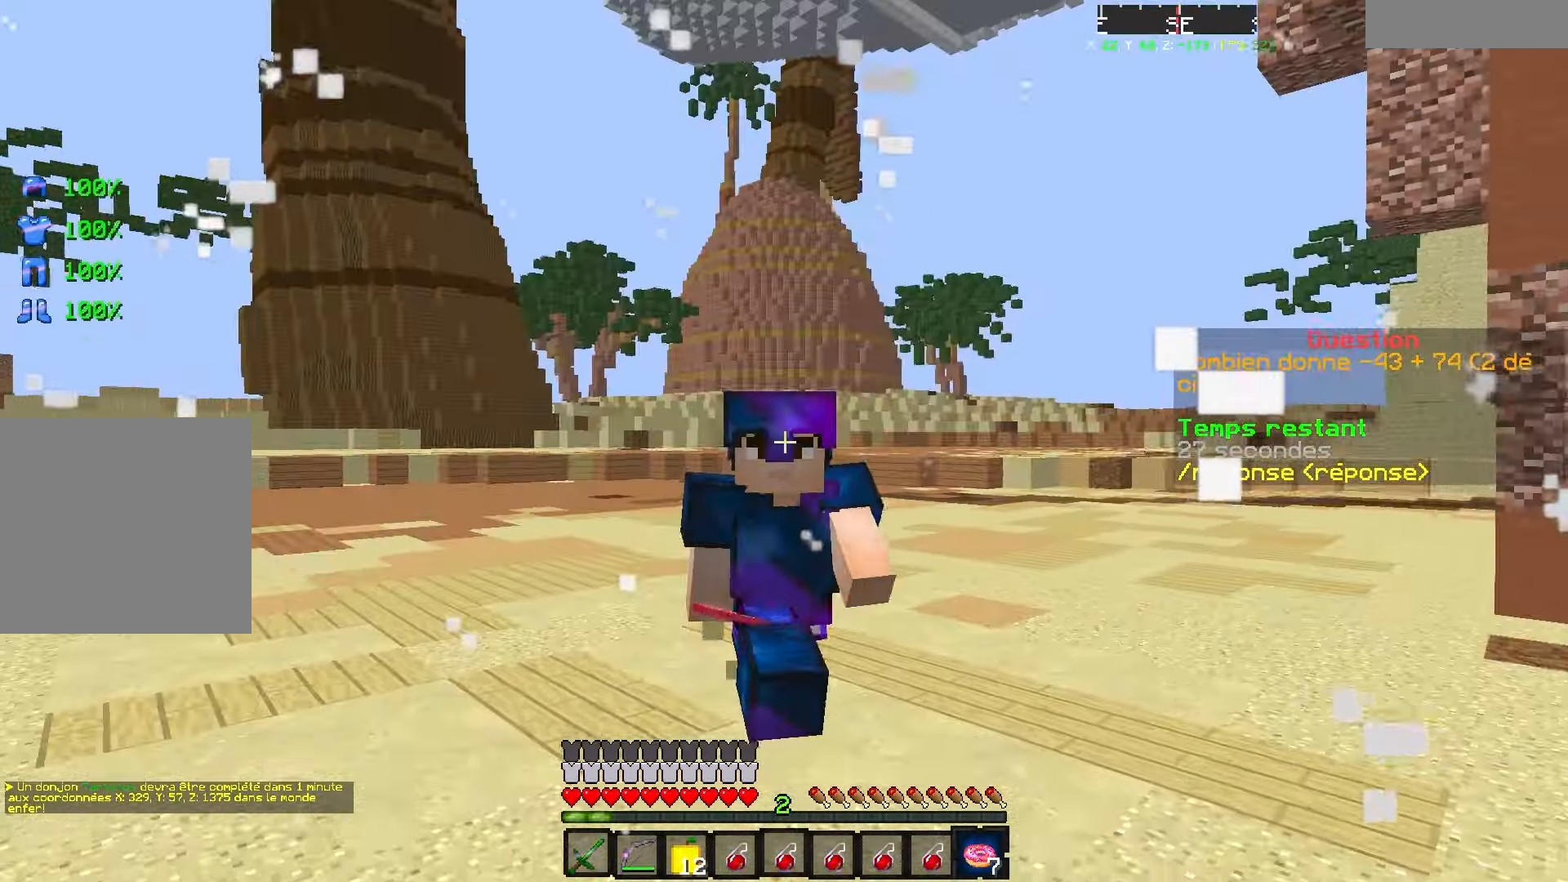
{"keys": ["z"], "events": [[34, "q", "up"]]}
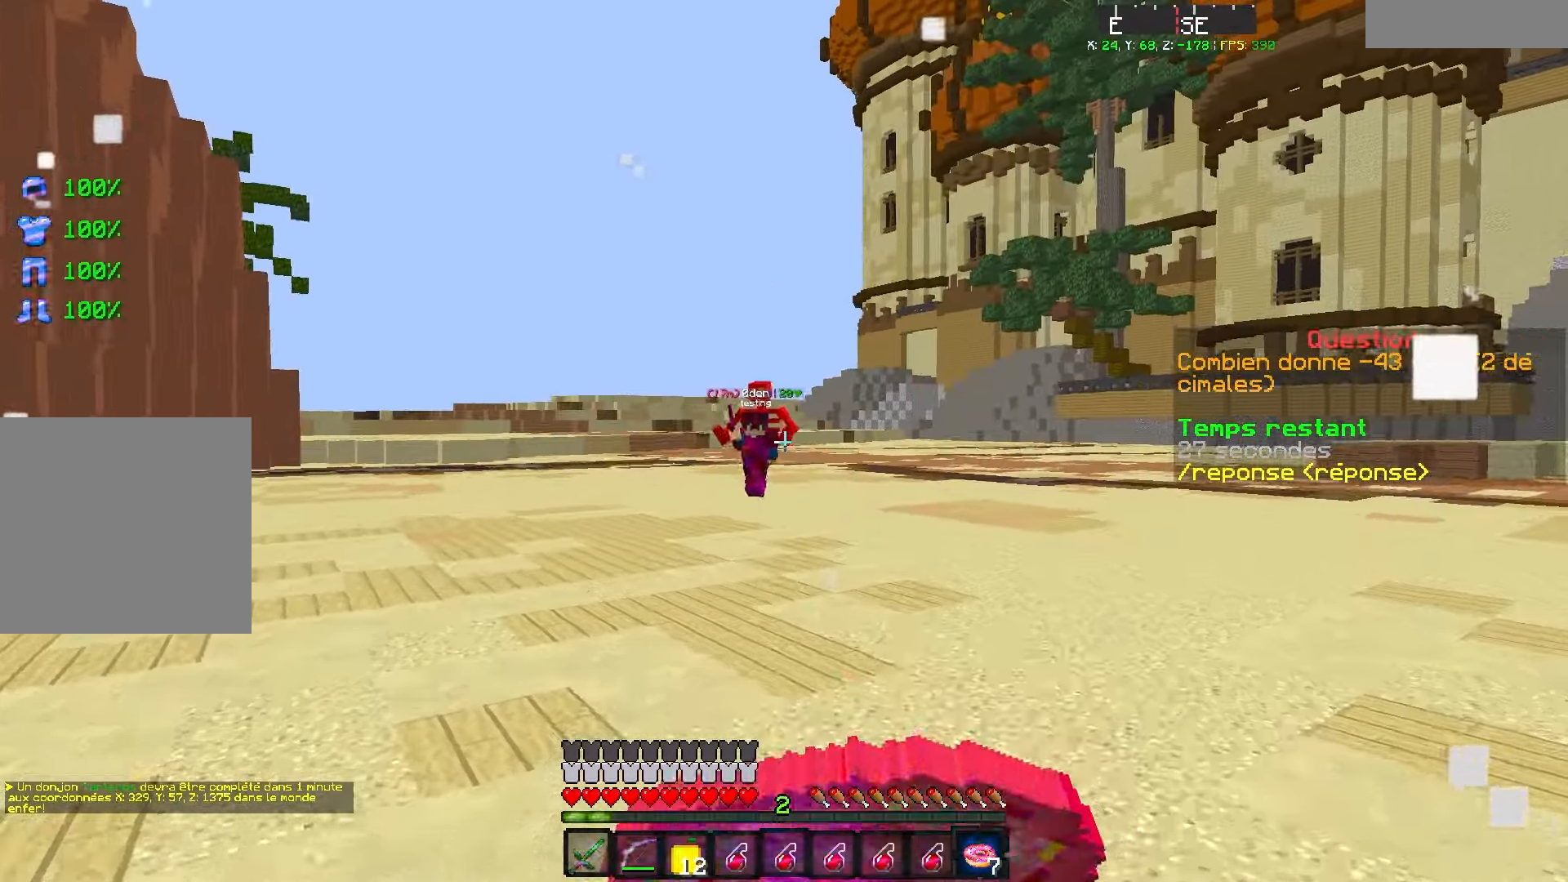
{"keys": ["q", "z"], "events": [[67, "q", "down"], [367, "q", "up"], [417, "q", "down"]]}
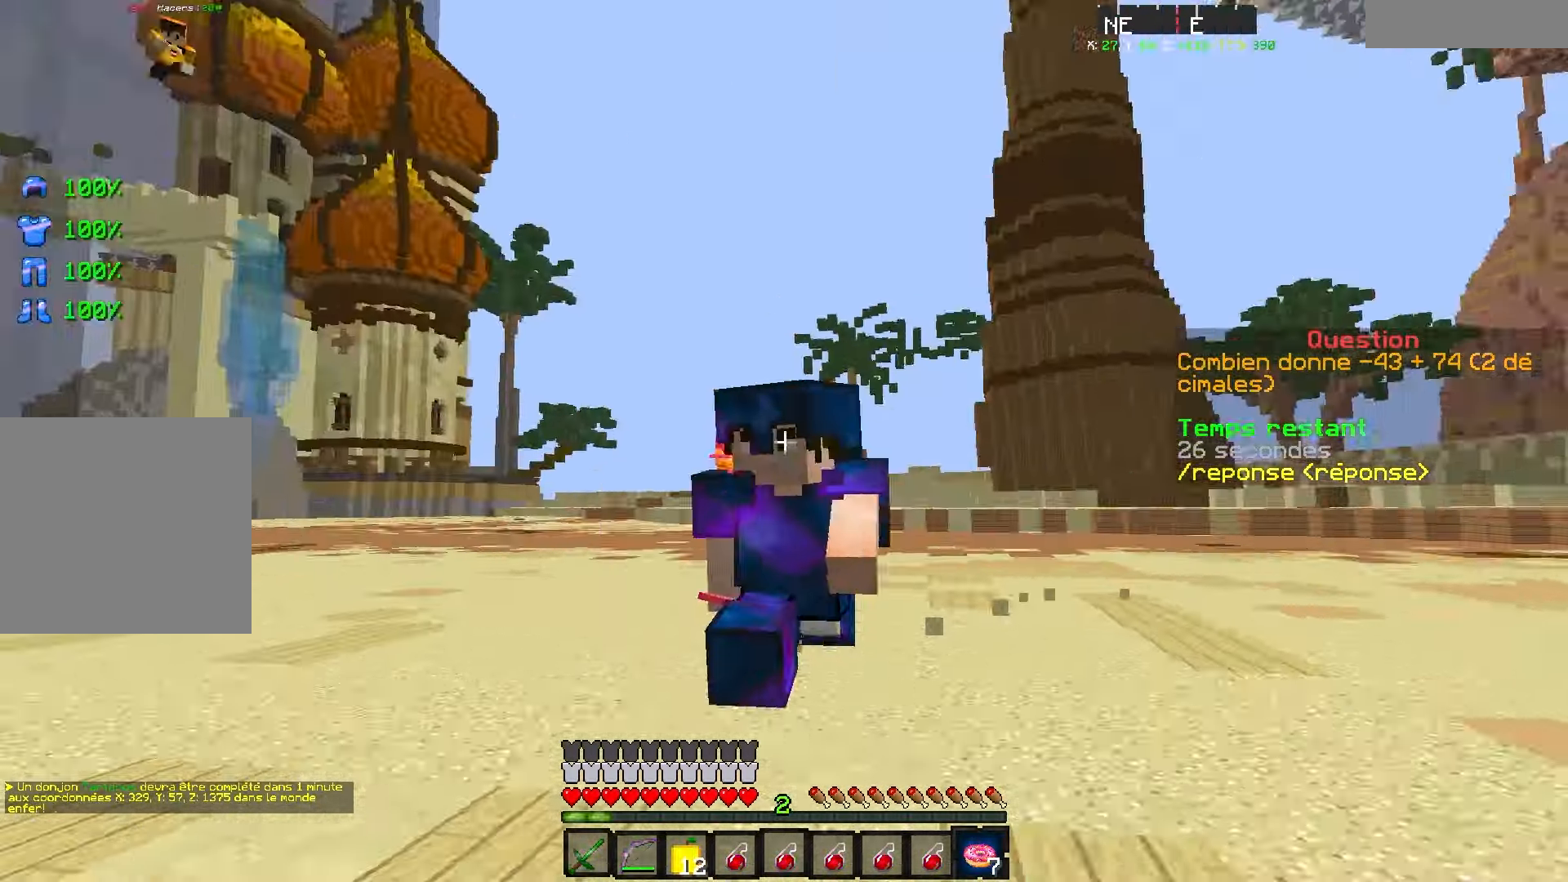
{"keys": ["z"], "events": [[417, "q", "up"]]}
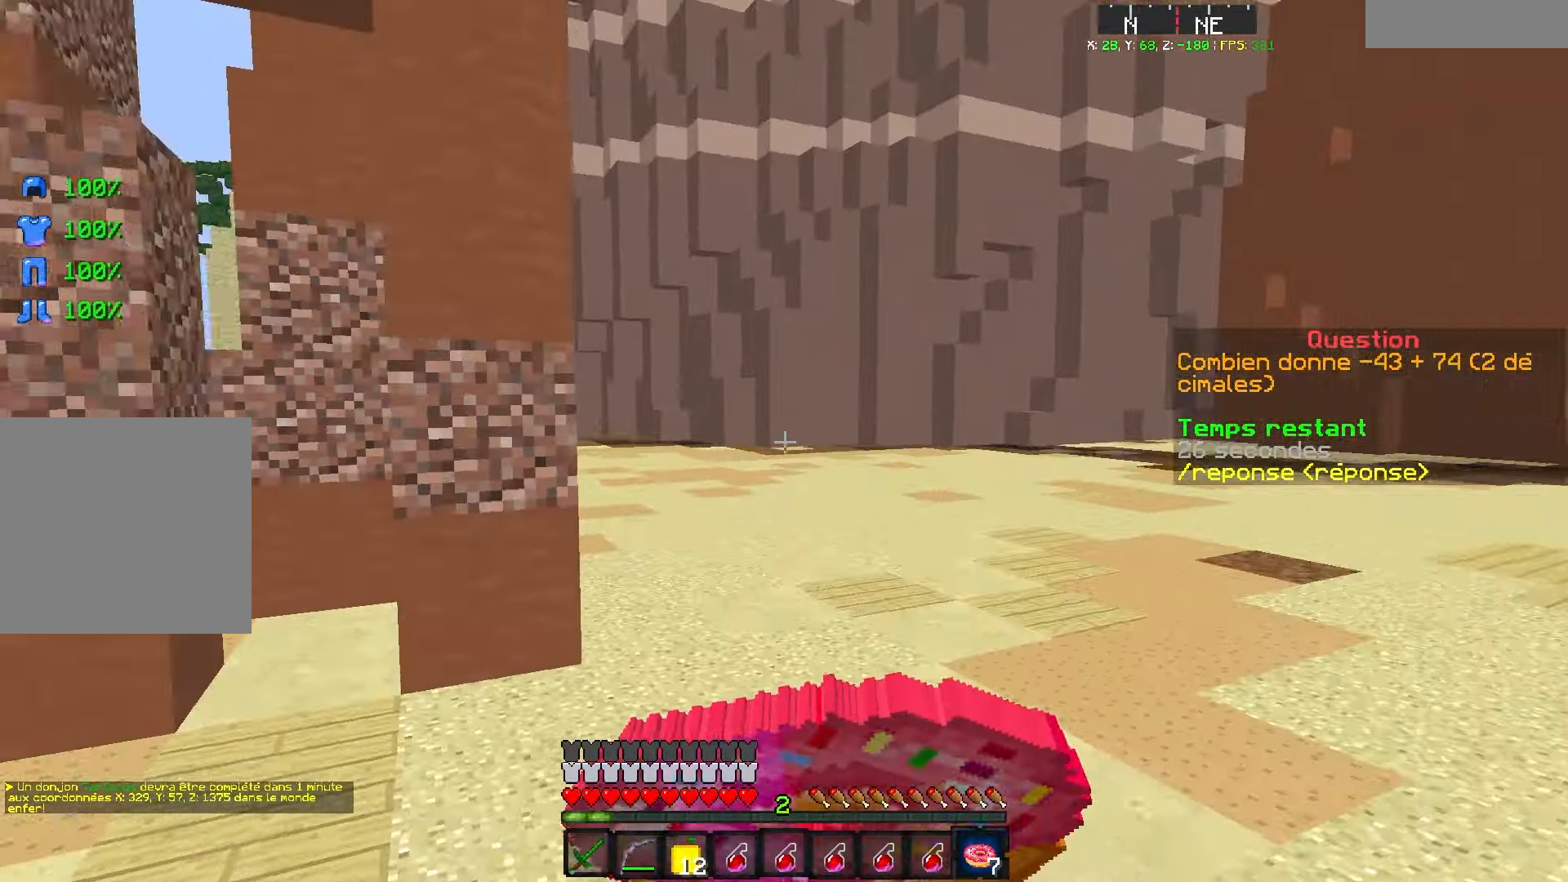
{"keys": ["z"], "events": [[167, "d", "down"], [467, "d", "up"]]}
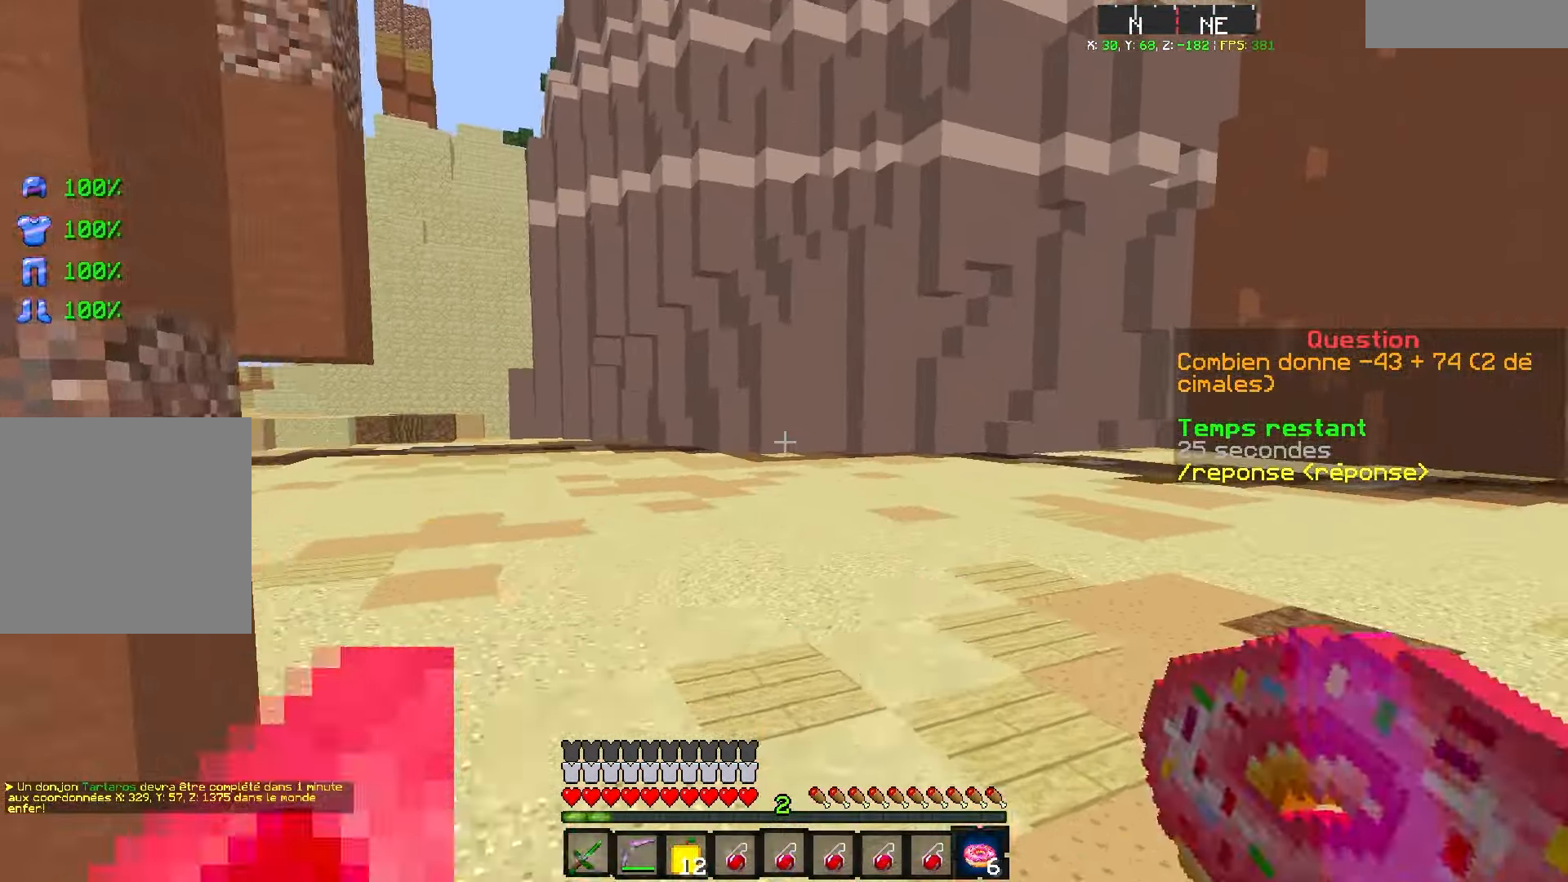
{"keys": []}
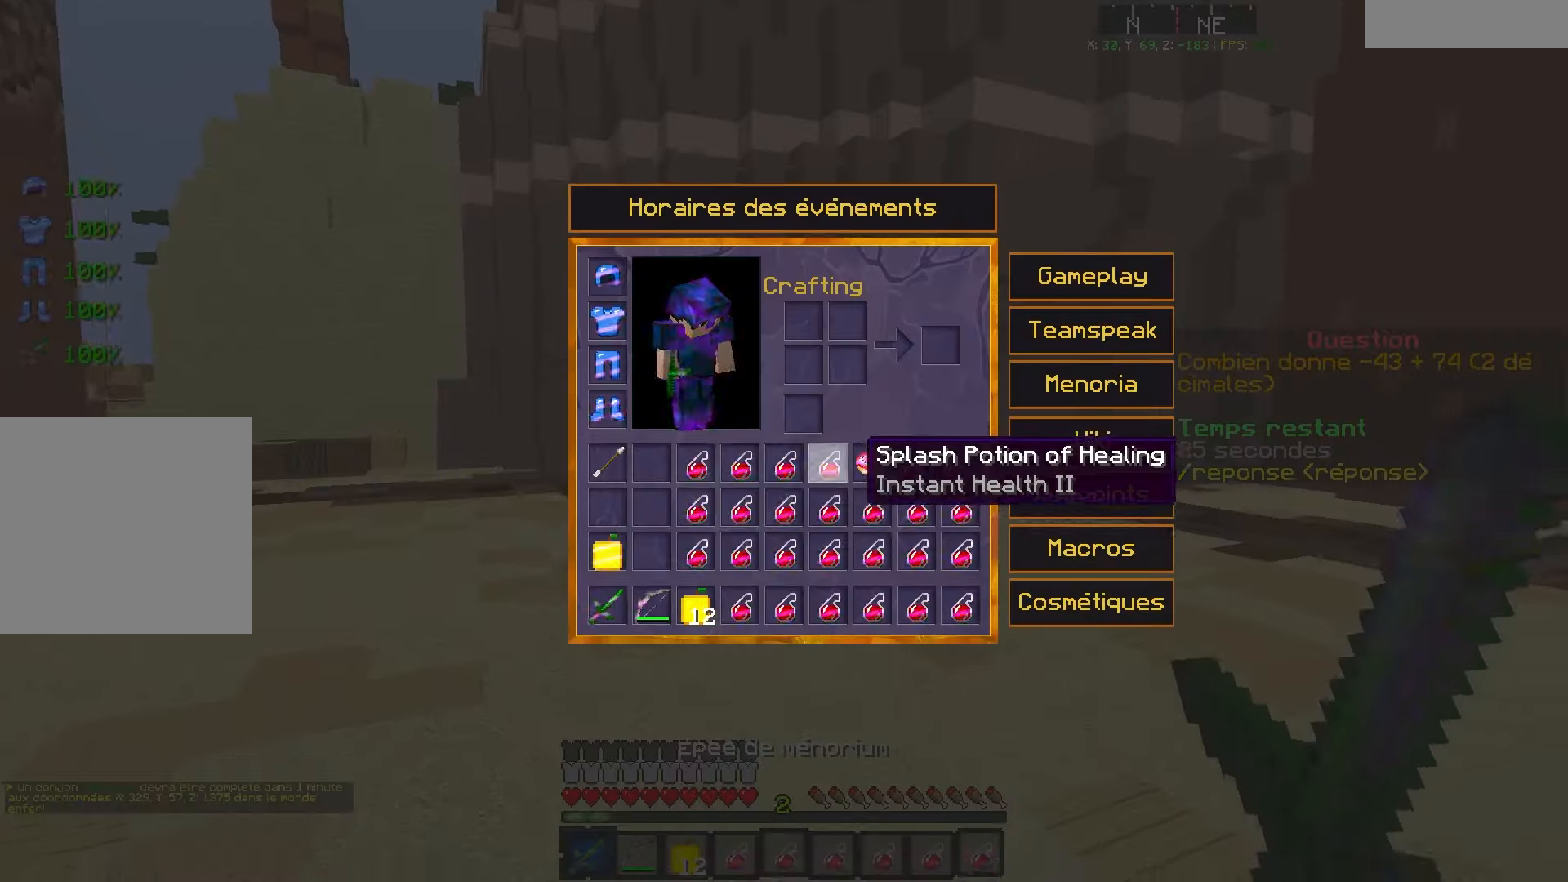
{"keys": ["q", "s"], "events": [[167, "z", "down"], [317, "d", "down"], [484, "d", "up"], [484, "q", "down"], [484, "s", "down"], [484, "z", "up"]]}
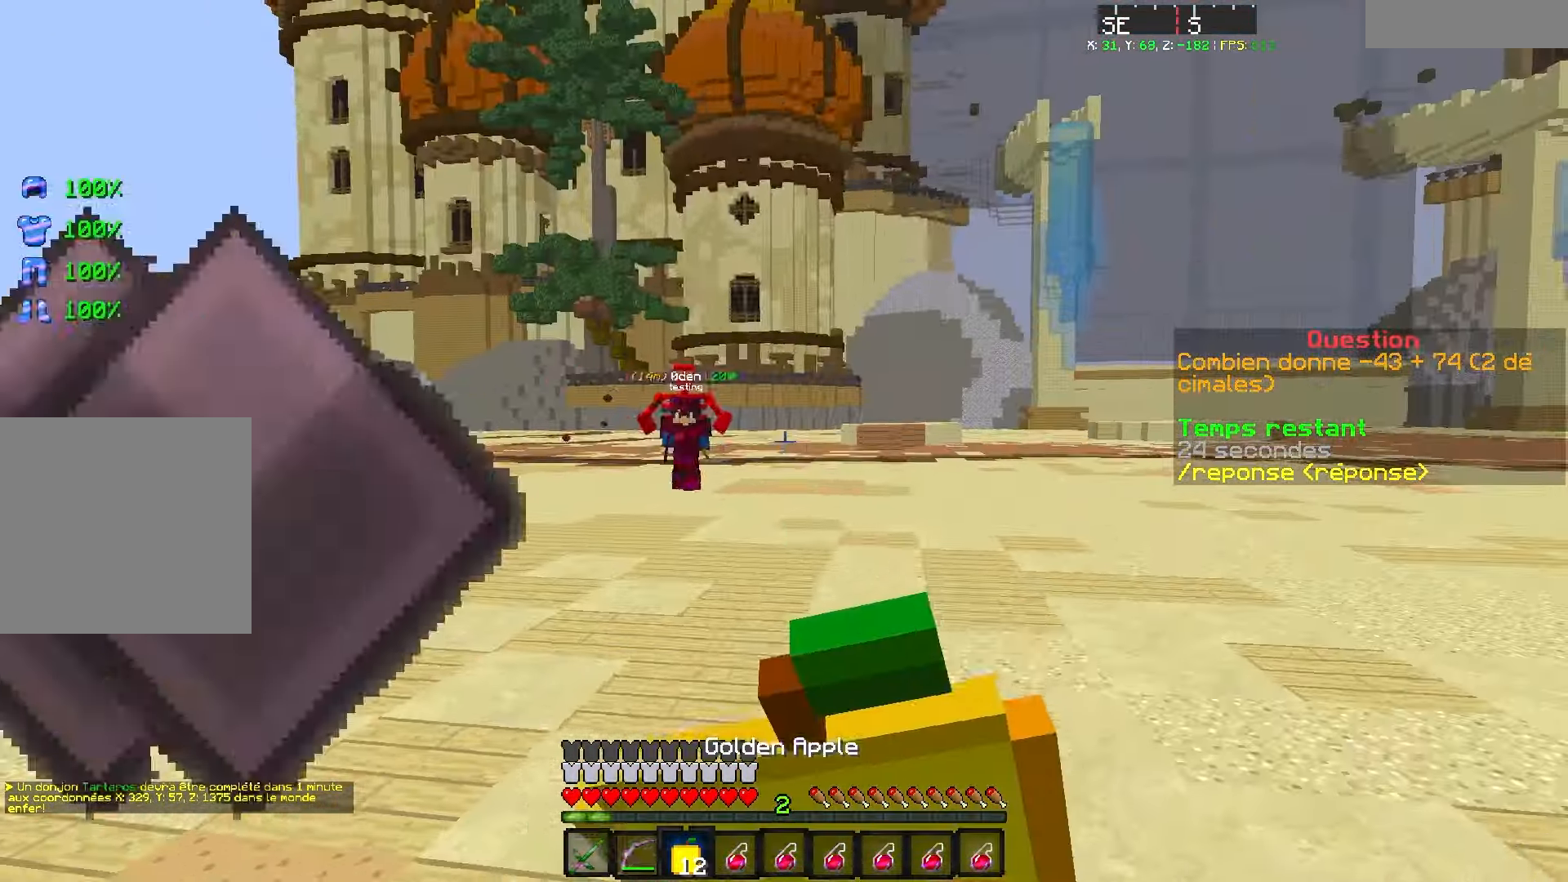
{"keys": ["q", "s"], "events": []}
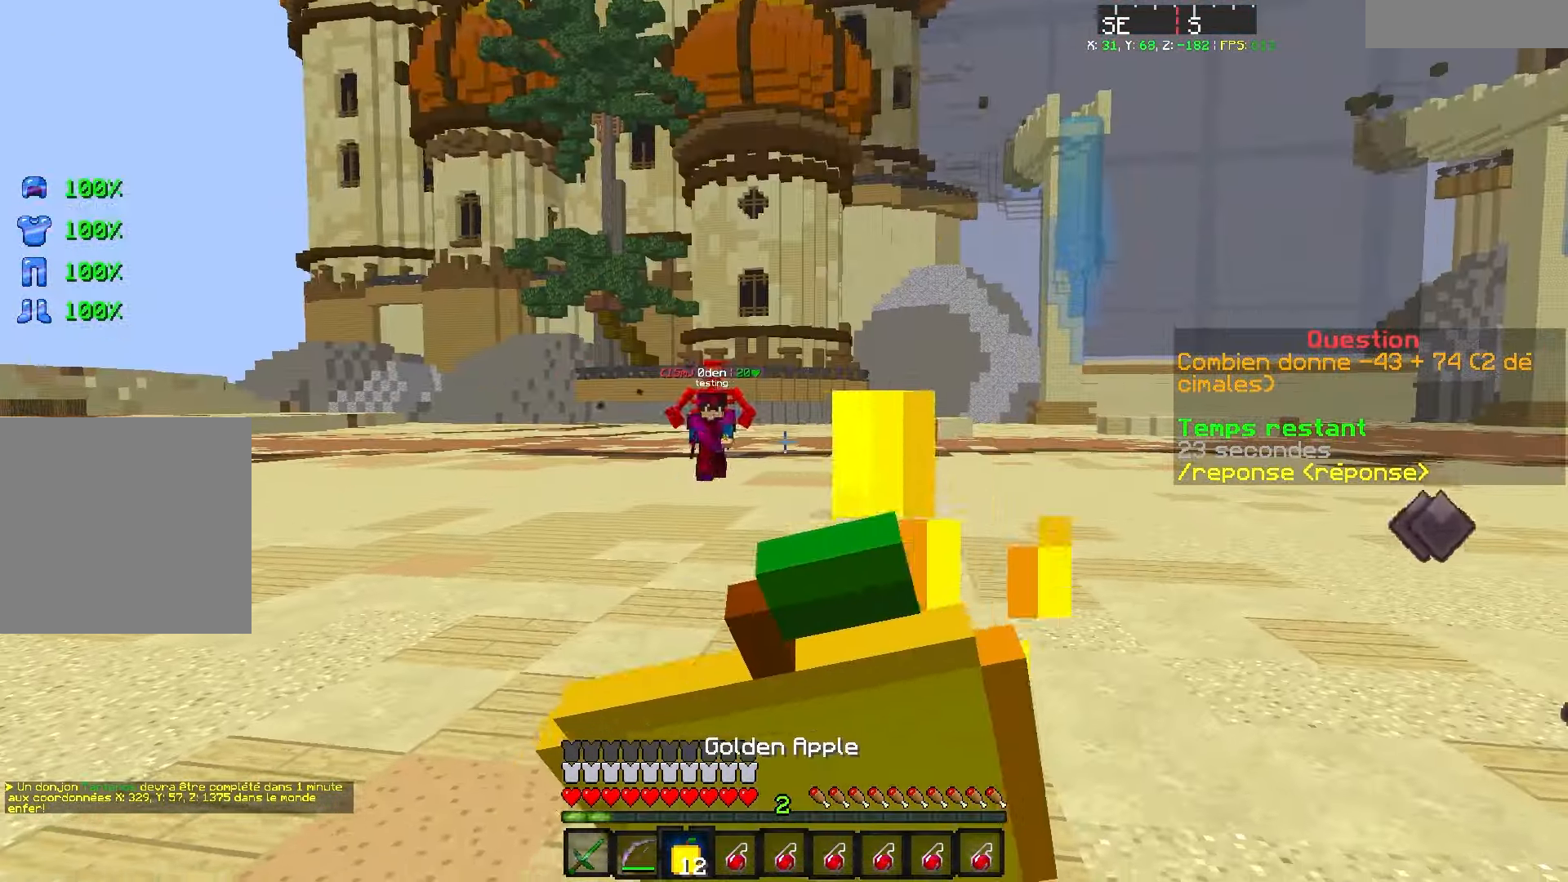
{"keys": ["q", "z"], "events": [[284, "s", "up"], [334, "z", "down"]]}
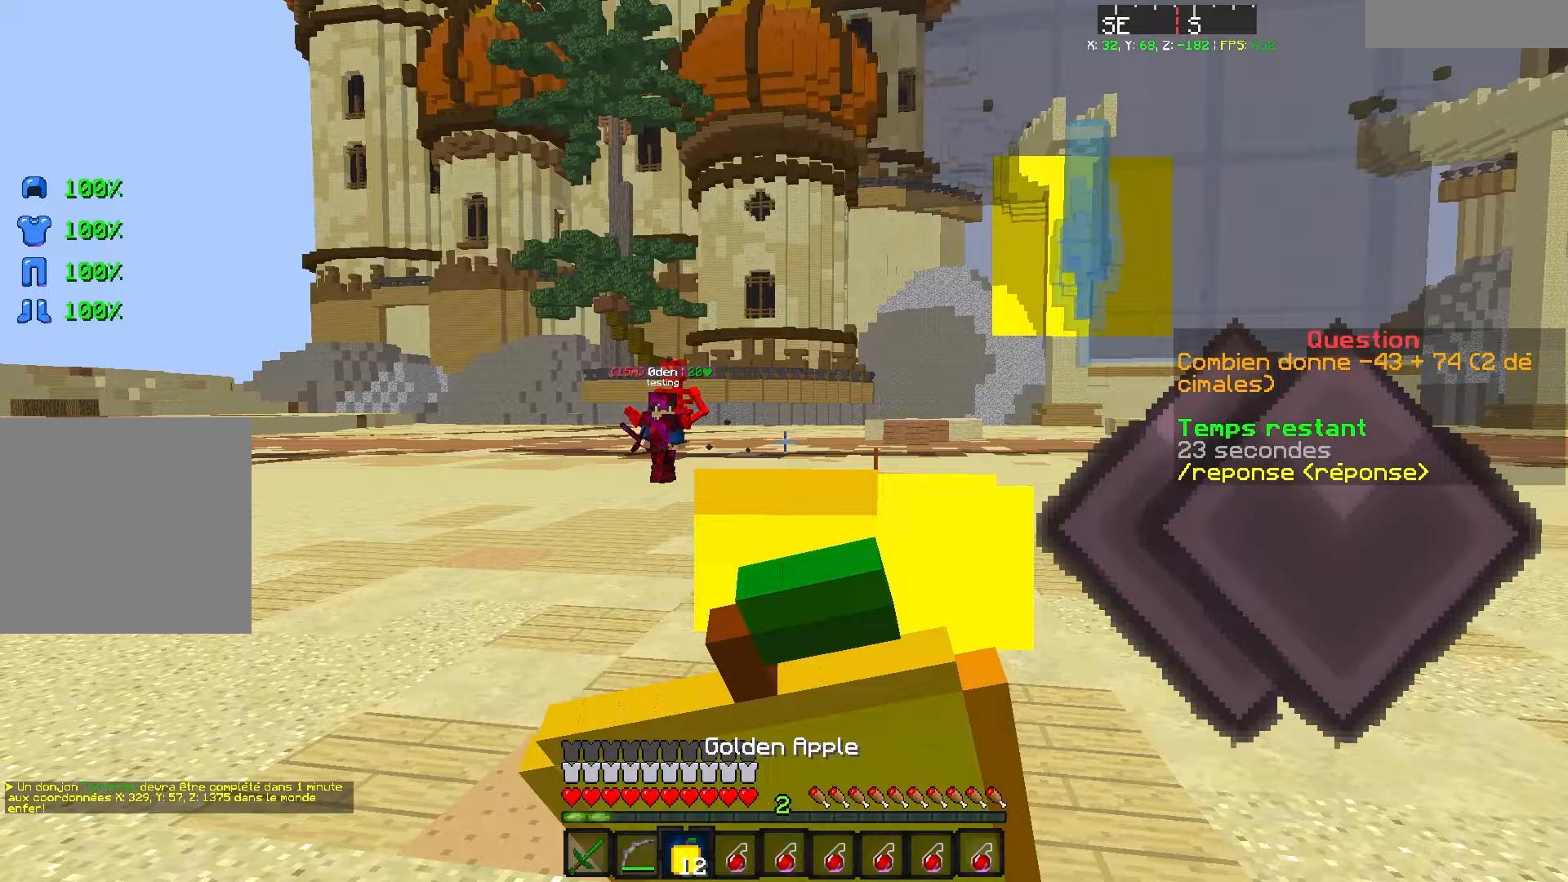
{"keys": [], "events": [[100, "q", "up"], [150, "z", "up"]]}